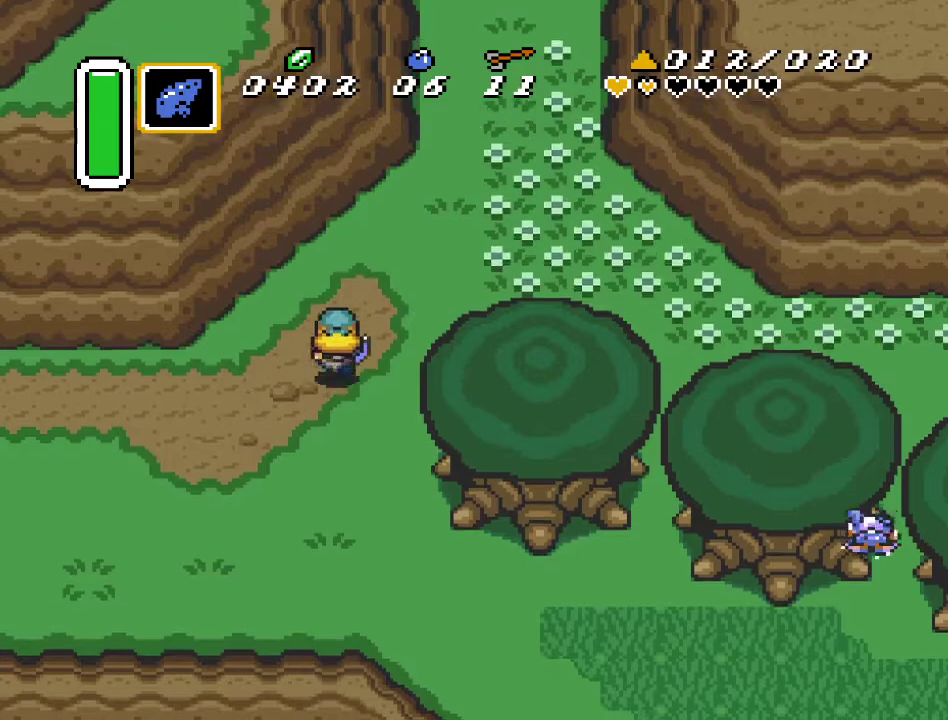
Gameplay with a controller (Nintendo layout); each line is a JSON object with the inputs held at the frame after it. "events" lists button and stick changes between this image and that frame as [ms after this image, input, new state], when the widget could be followed in between. Not read: L3 R3.
{"buttons": ["A"], "events": [[83, "A", "down"], [150, "DPAD_UP", "up"]]}
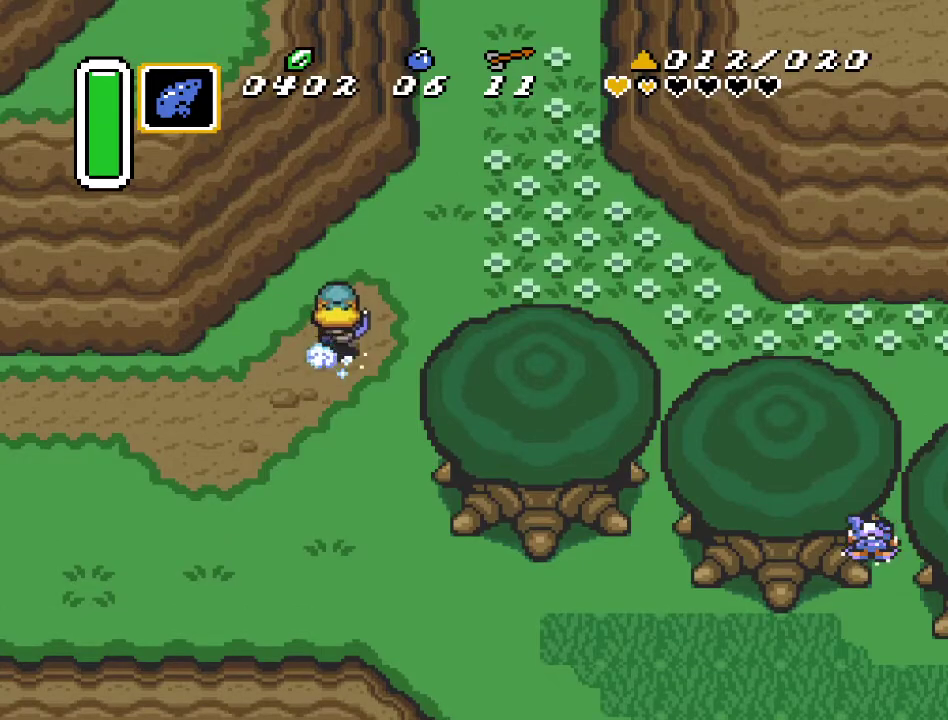
{"buttons": ["A"], "events": []}
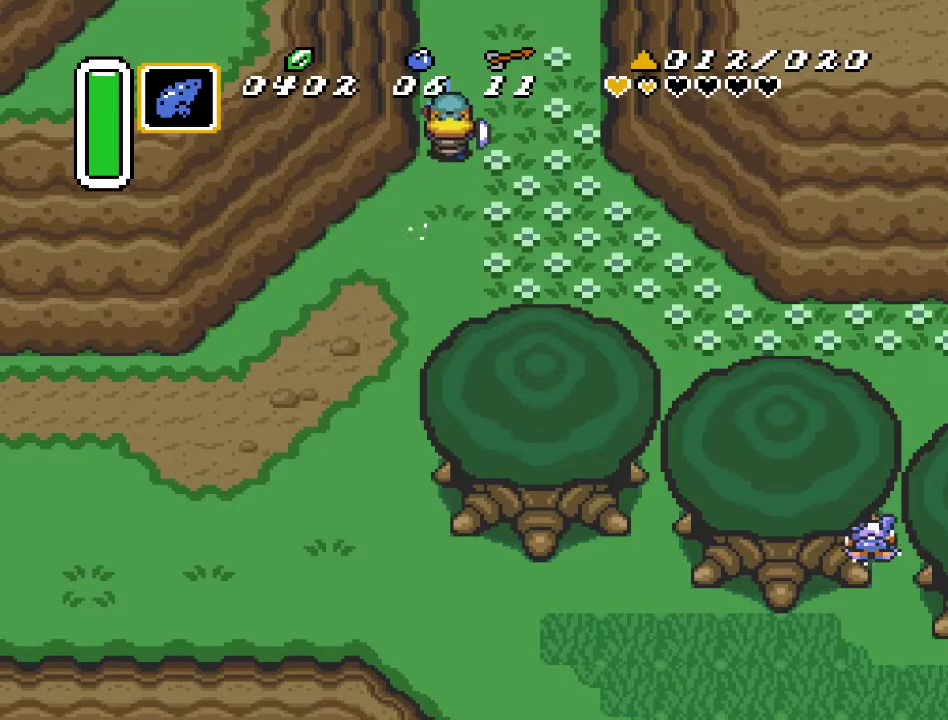
{"buttons": [], "events": [[450, "A", "up"]]}
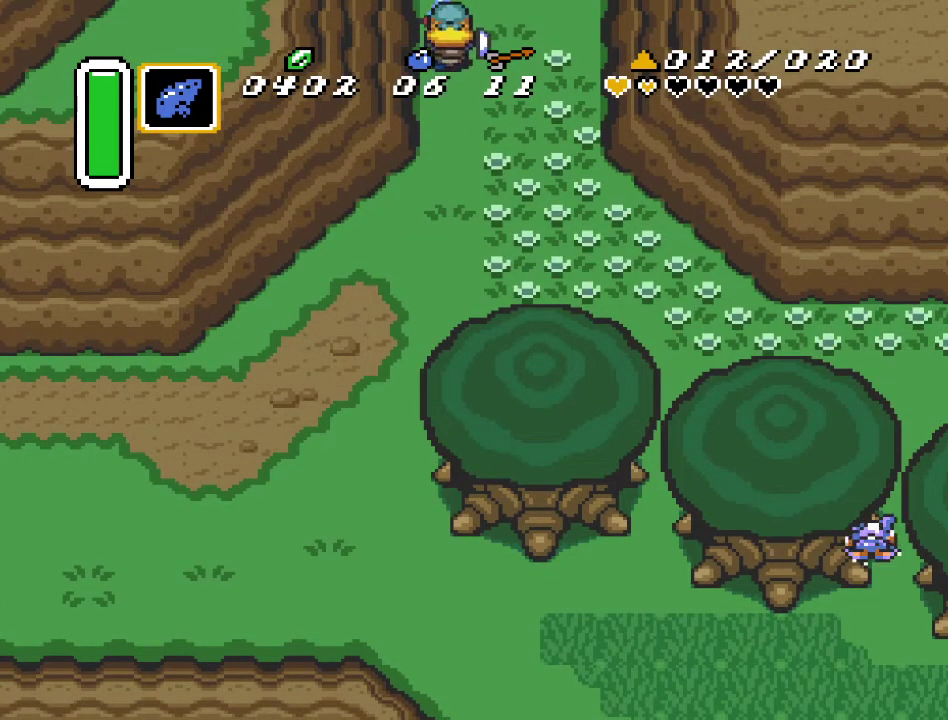
{"buttons": ["DPAD_UP", "DPAD_RIGHT"], "events": [[267, "DPAD_RIGHT", "down"], [267, "DPAD_UP", "down"]]}
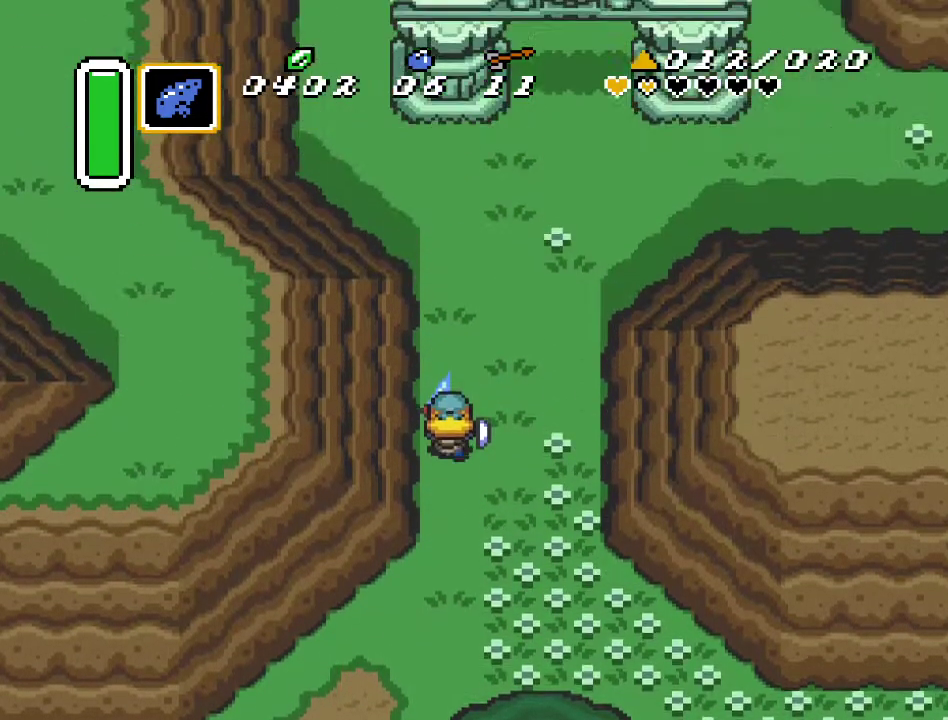
{"buttons": ["DPAD_UP", "DPAD_RIGHT"], "events": []}
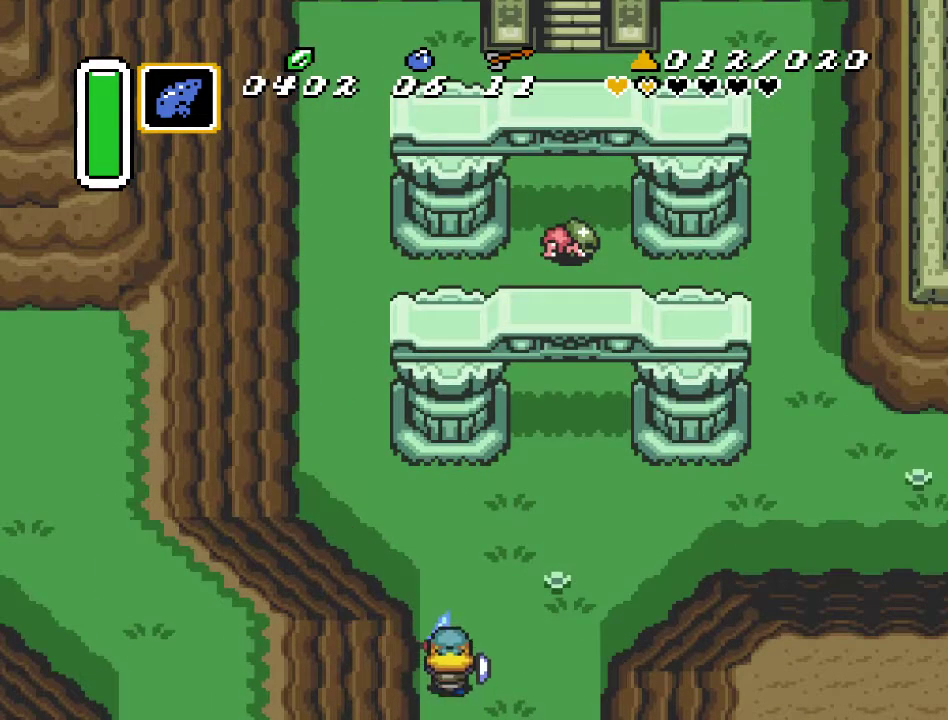
{"buttons": ["DPAD_UP", "DPAD_RIGHT"], "events": []}
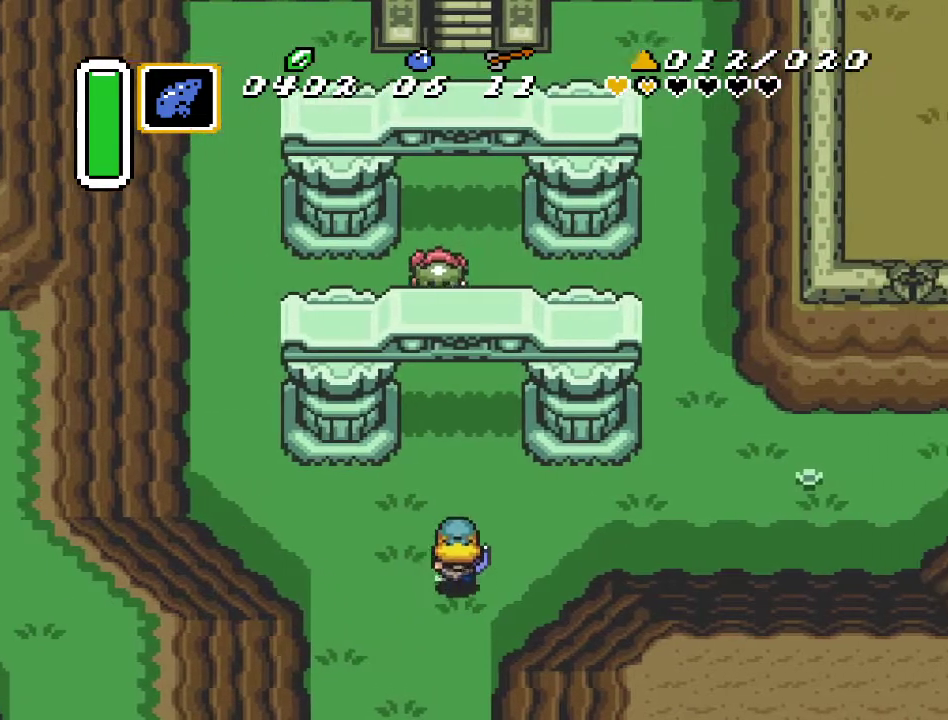
{"buttons": ["A"], "events": [[50, "A", "down"], [50, "DPAD_RIGHT", "up"], [233, "DPAD_UP", "up"]]}
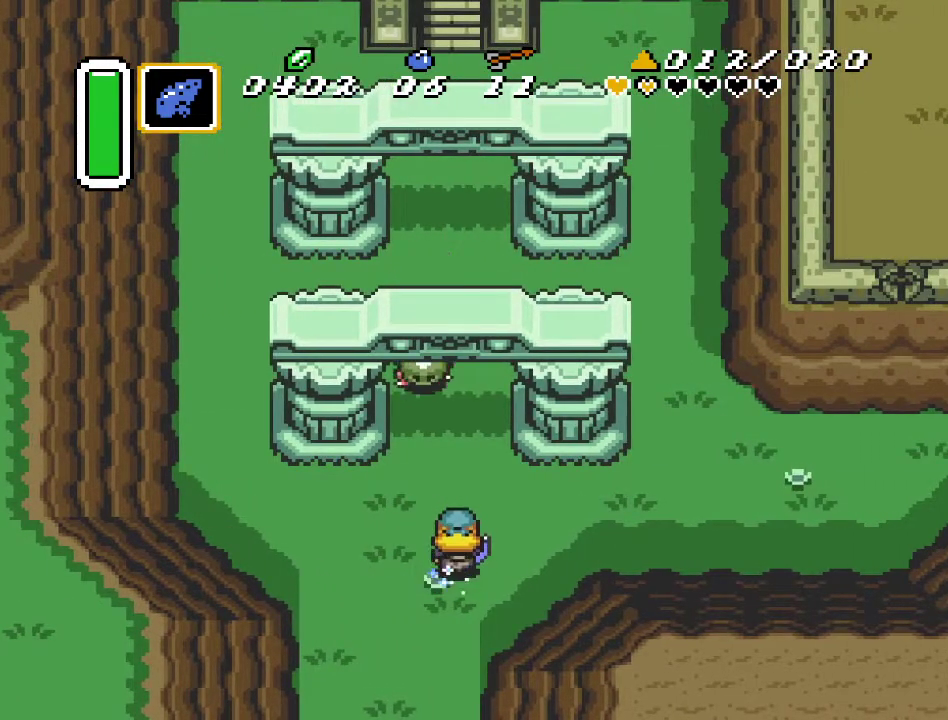
{"buttons": [], "events": [[267, "A", "up"]]}
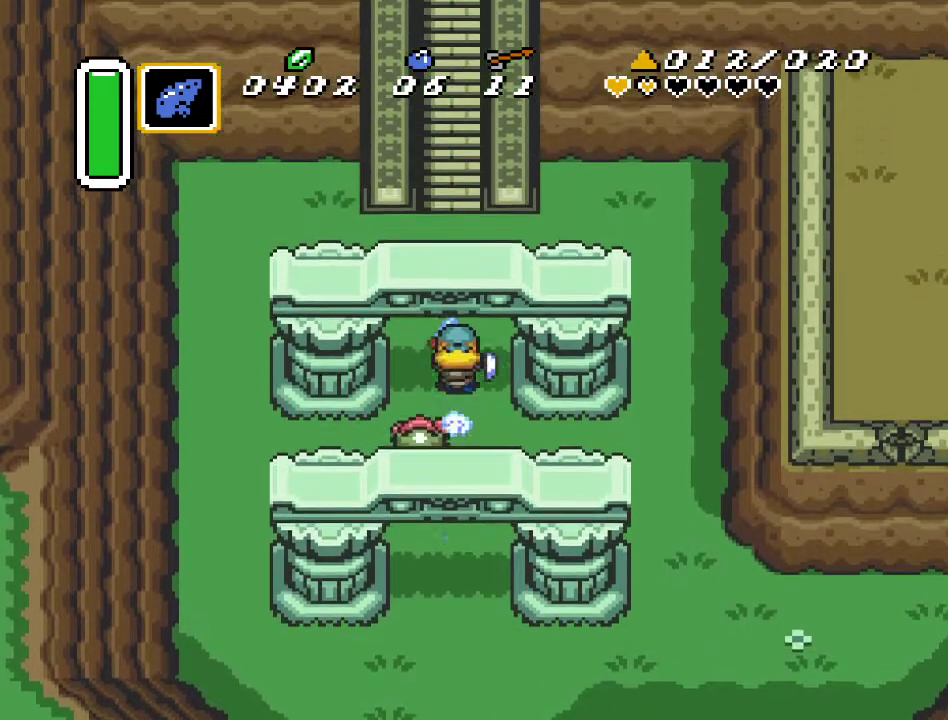
{"buttons": ["DPAD_UP"], "events": [[133, "DPAD_RIGHT", "down"], [133, "DPAD_UP", "down"], [233, "DPAD_RIGHT", "up"]]}
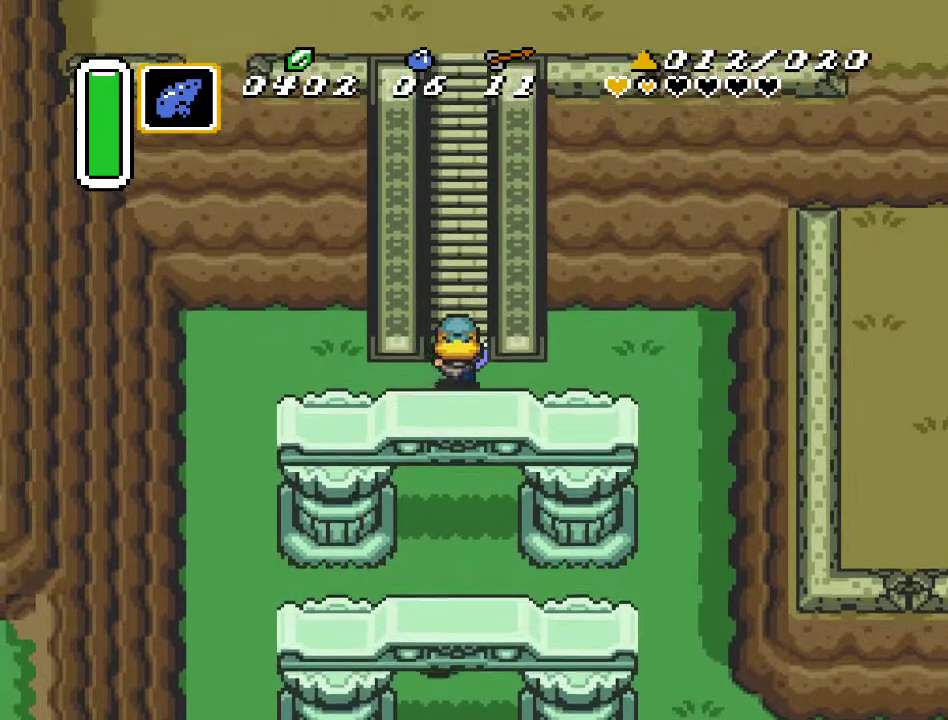
{"buttons": ["DPAD_UP"], "events": []}
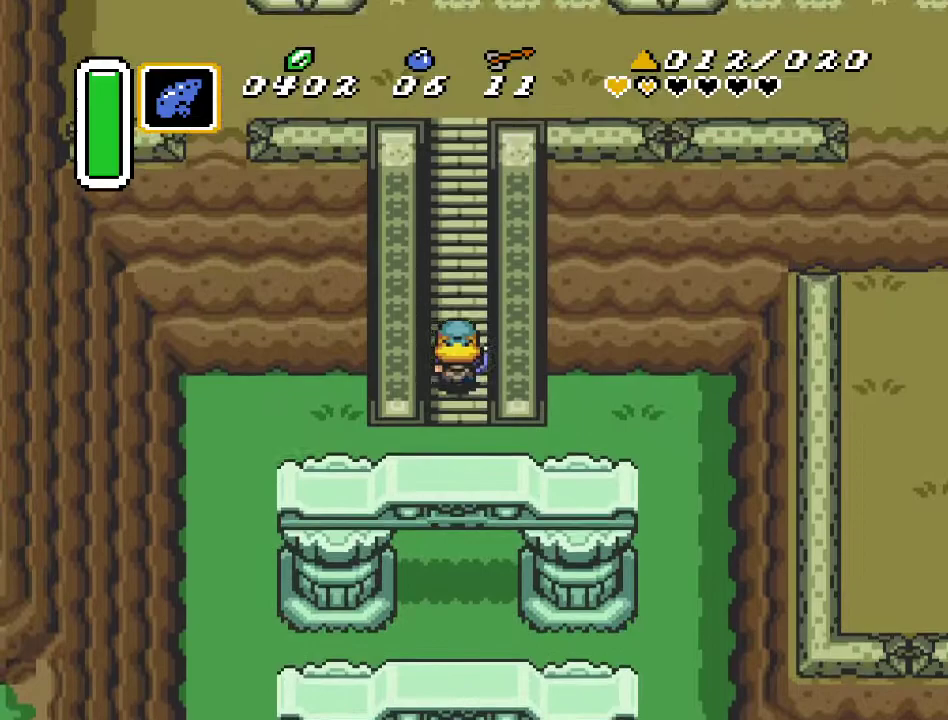
{"buttons": ["DPAD_UP"], "events": []}
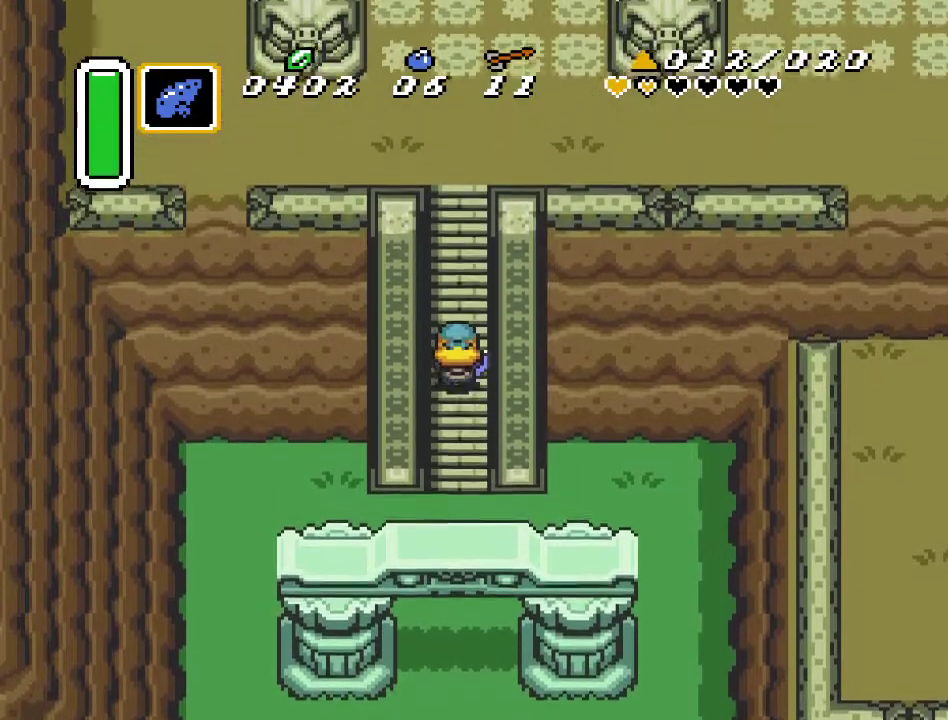
{"buttons": ["DPAD_UP"], "events": []}
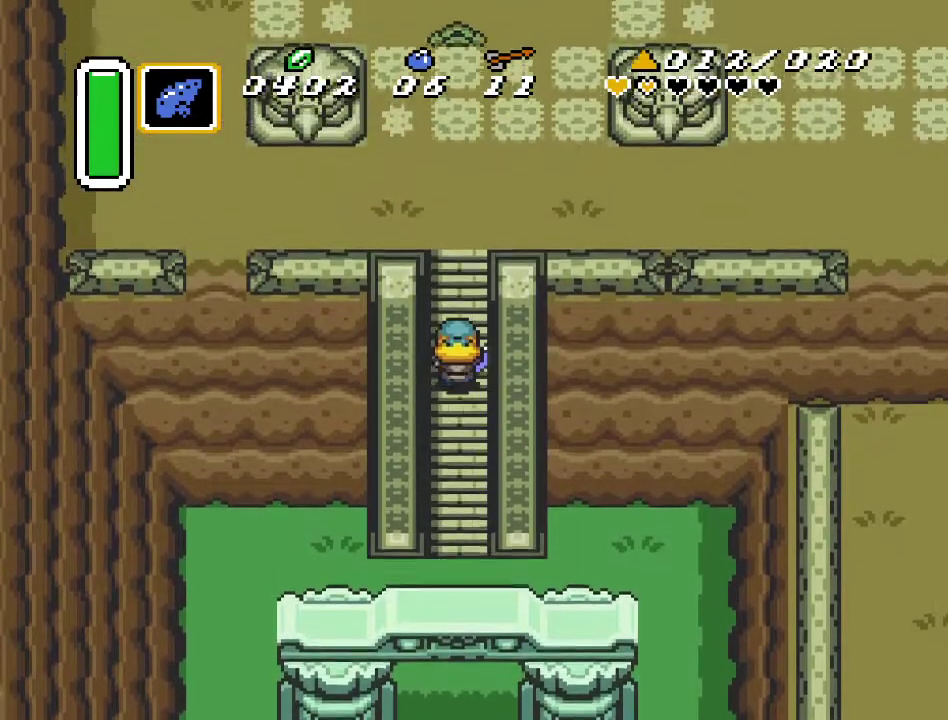
{"buttons": ["DPAD_UP"], "events": []}
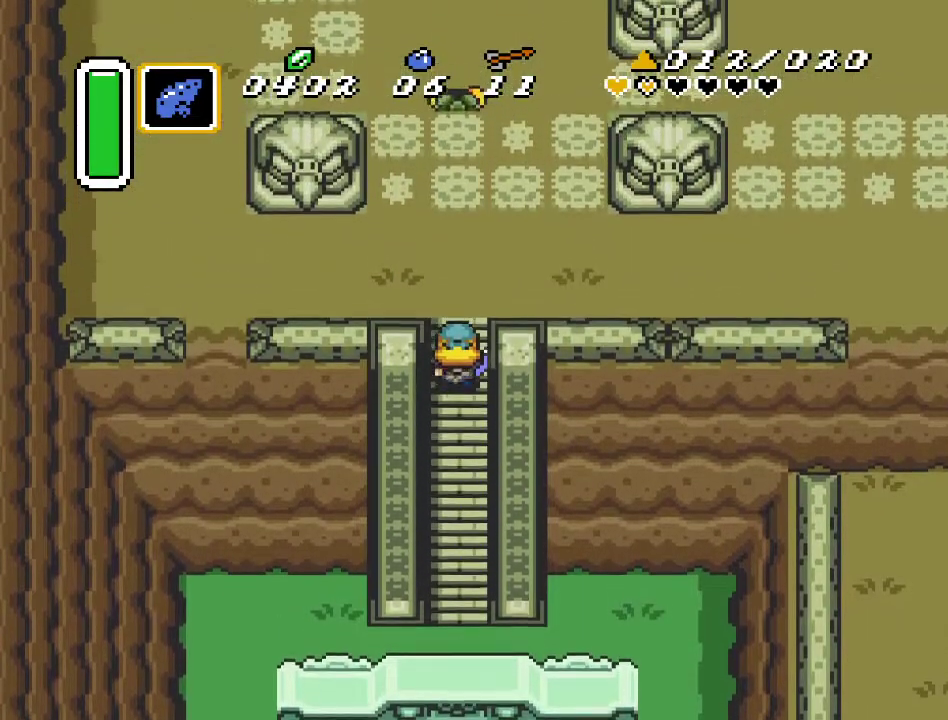
{"buttons": ["DPAD_UP", "DPAD_RIGHT"], "events": [[267, "DPAD_RIGHT", "down"]]}
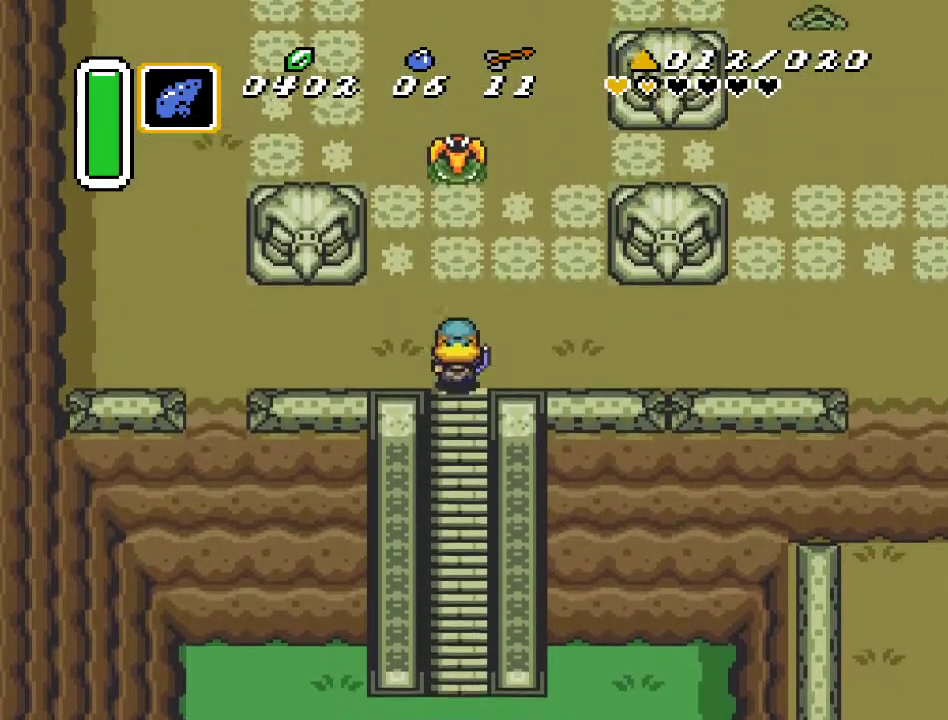
{"buttons": ["A"], "events": [[17, "DPAD_UP", "up"], [233, "A", "down"], [450, "DPAD_RIGHT", "up"]]}
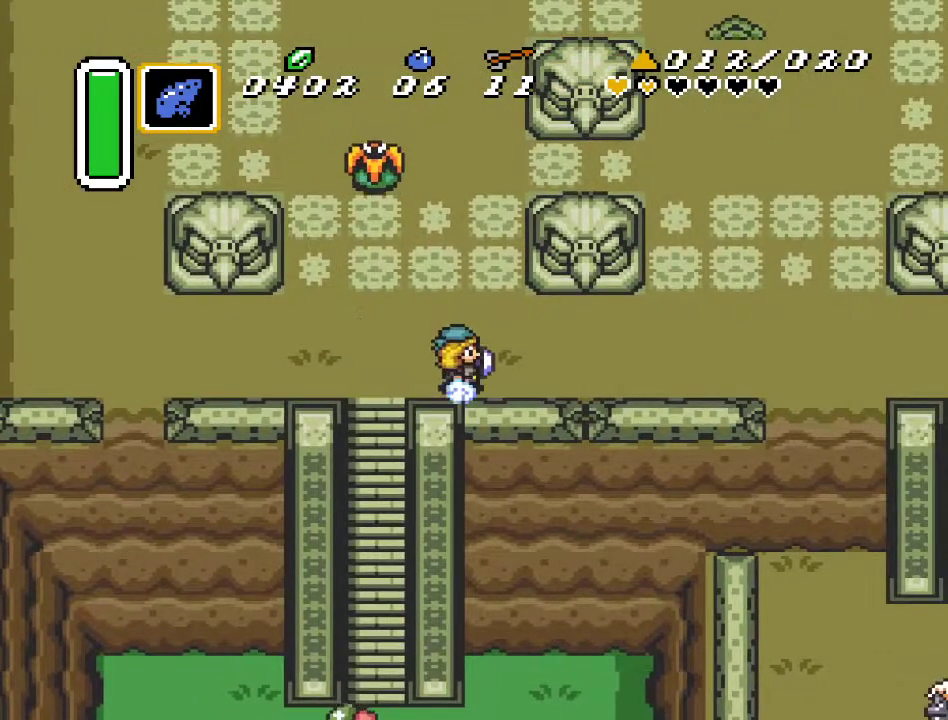
{"buttons": ["A"], "events": []}
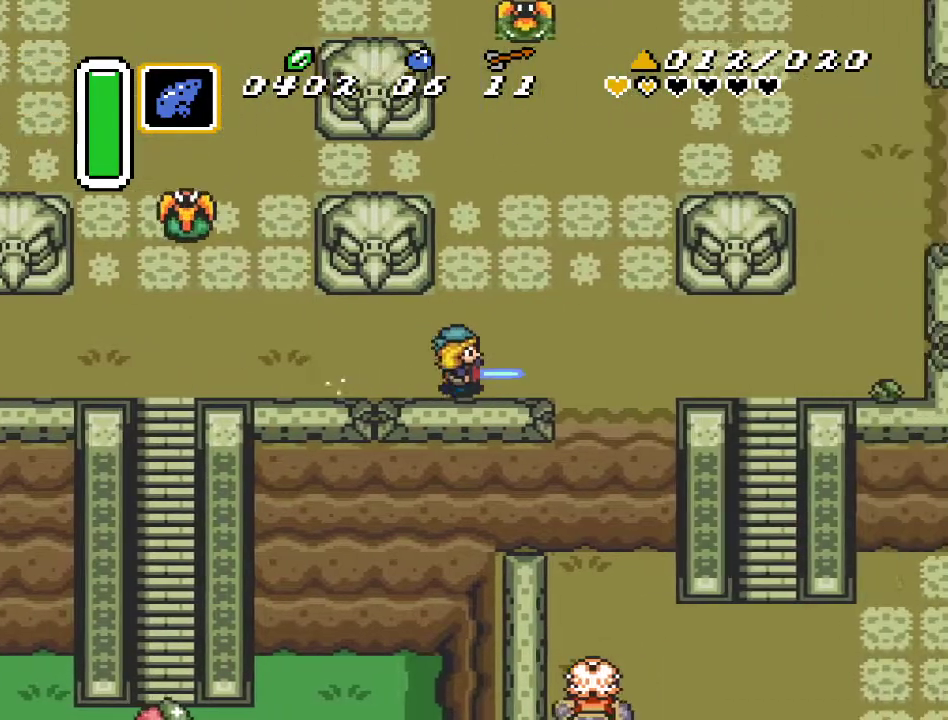
{"buttons": ["DPAD_UP", "DPAD_RIGHT"], "events": [[117, "A", "up"], [450, "DPAD_UP", "down"], [500, "DPAD_RIGHT", "down"]]}
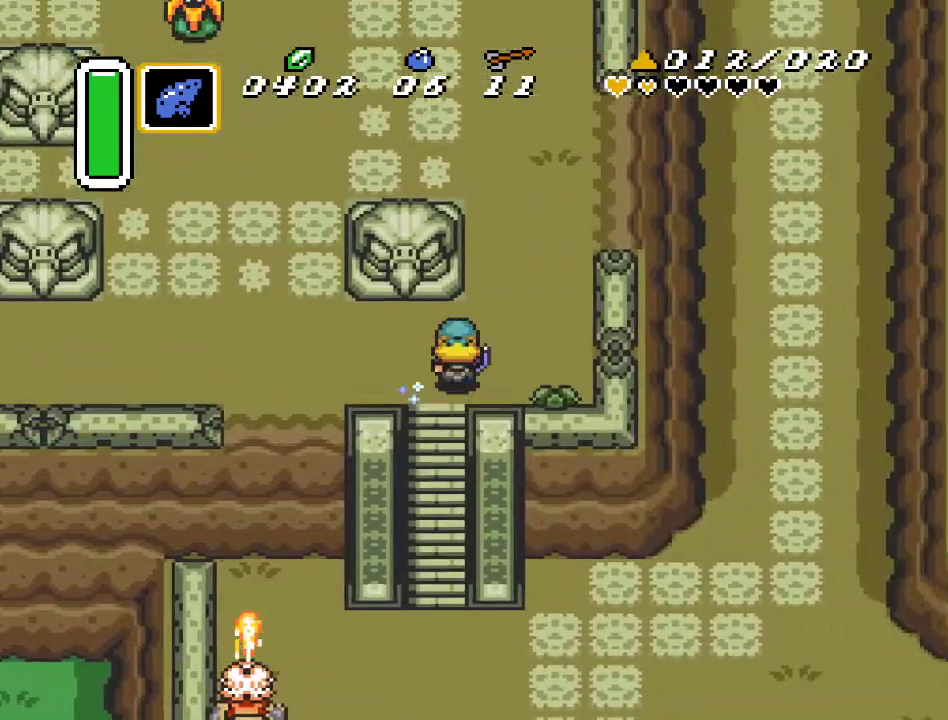
{"buttons": ["DPAD_UP"], "events": [[367, "DPAD_RIGHT", "up"]]}
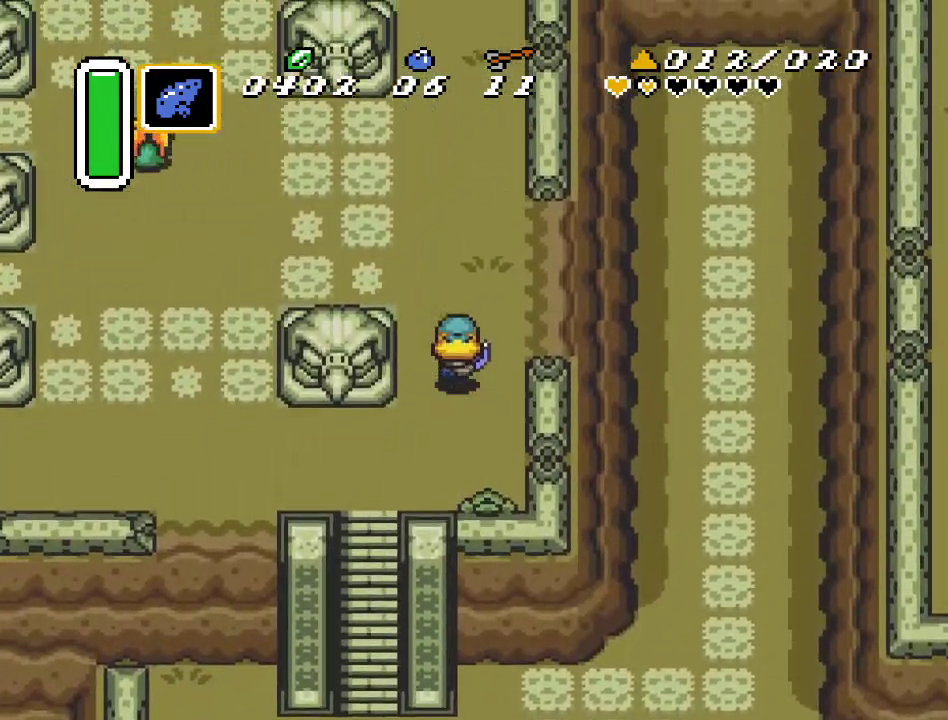
{"buttons": ["DPAD_RIGHT"], "events": [[133, "DPAD_RIGHT", "down"], [200, "DPAD_UP", "up"]]}
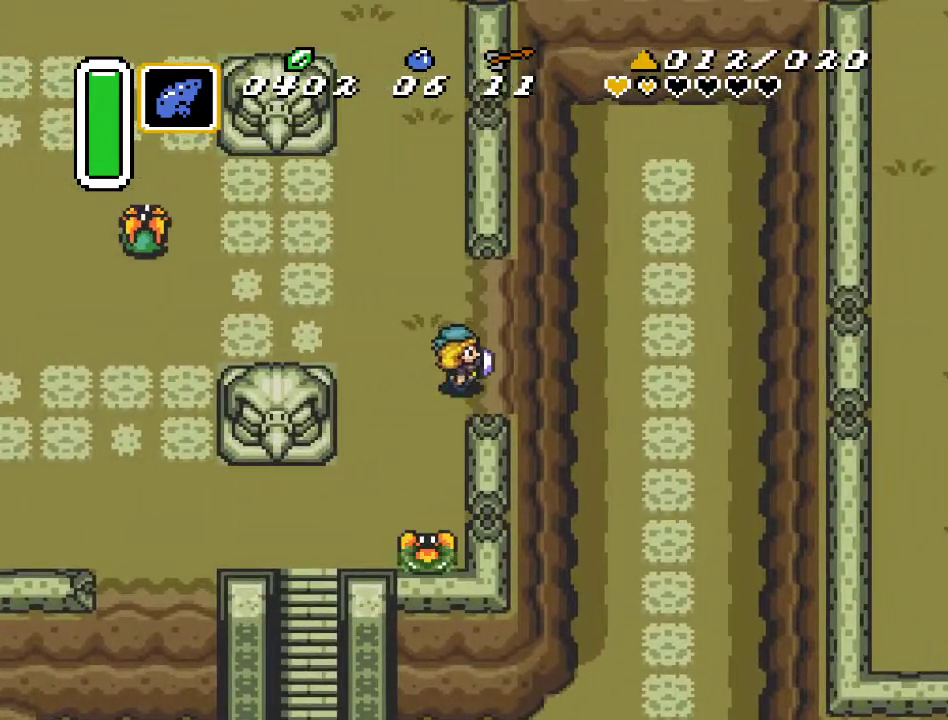
{"buttons": ["DPAD_RIGHT"], "events": []}
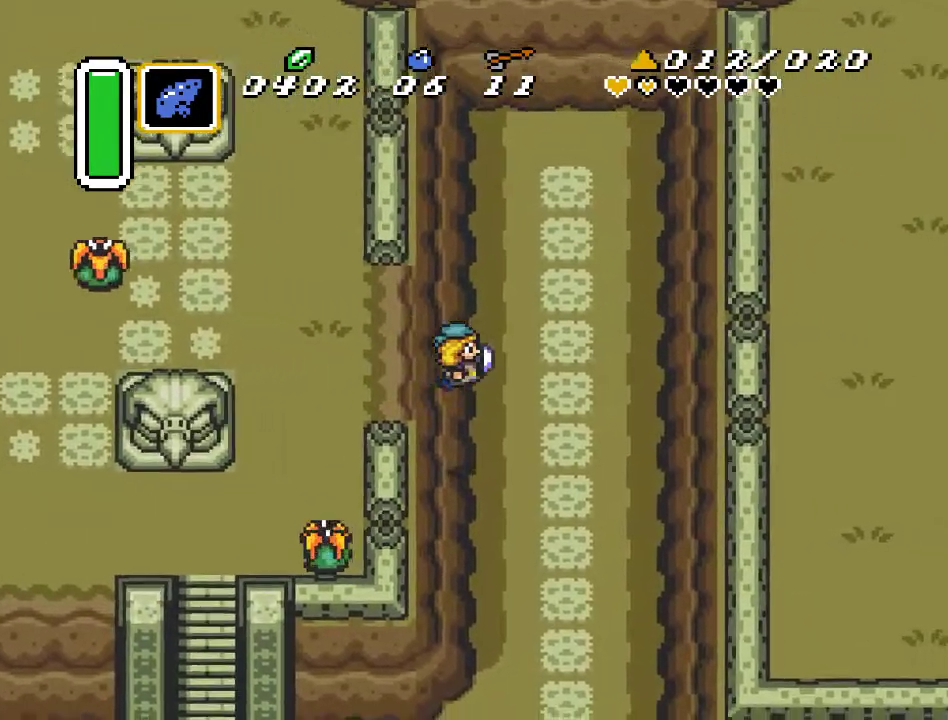
{"buttons": ["A", "DPAD_DOWN"], "events": [[50, "DPAD_DOWN", "down"], [200, "DPAD_RIGHT", "up"], [417, "A", "down"]]}
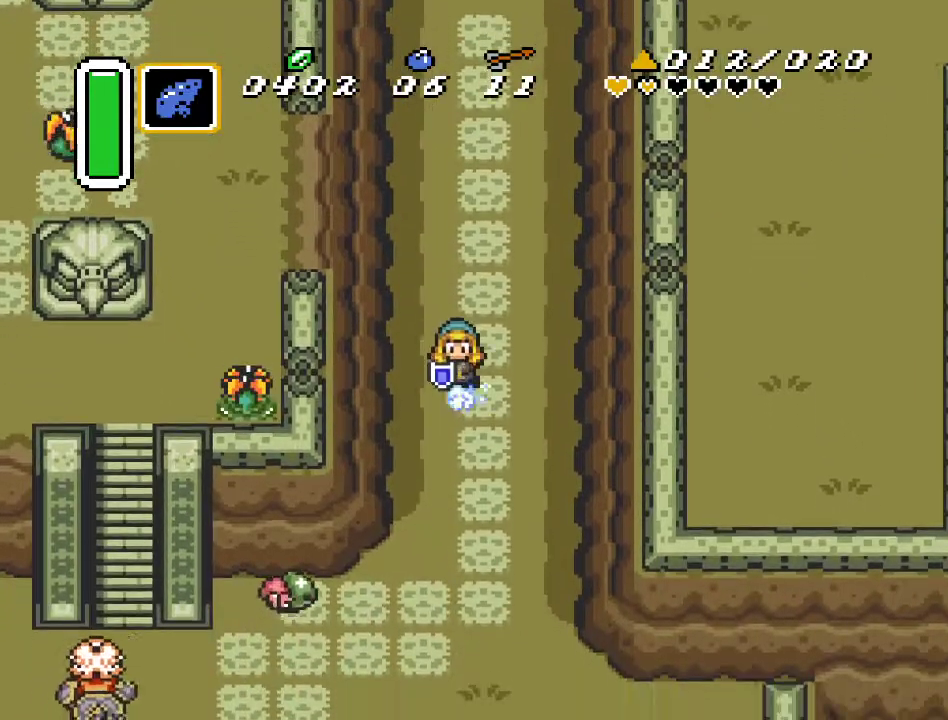
{"buttons": ["A"], "events": [[150, "DPAD_DOWN", "up"]]}
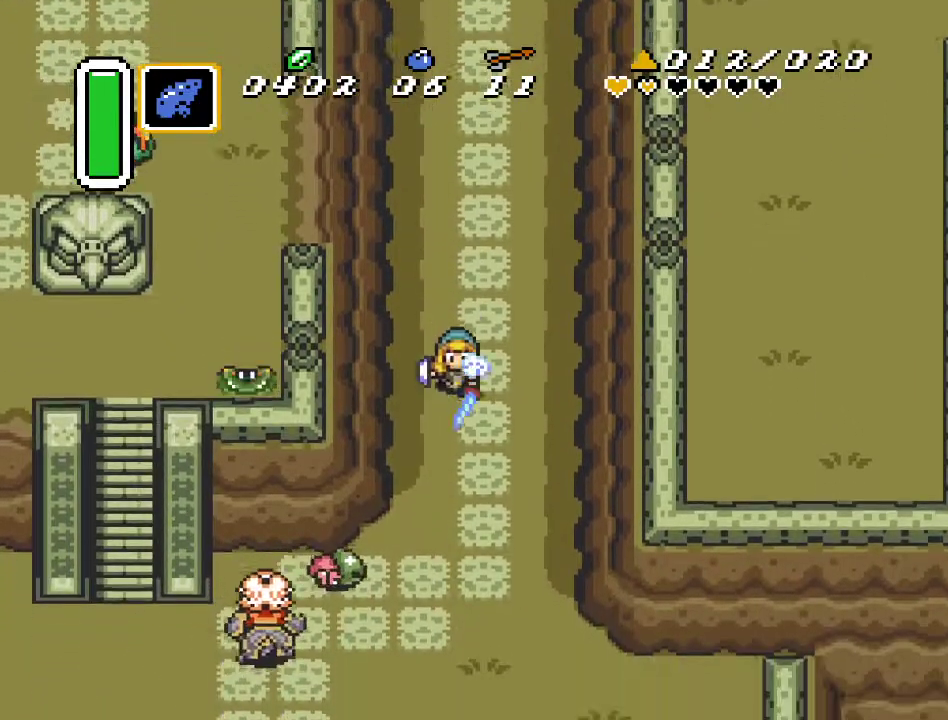
{"buttons": ["DPAD_RIGHT"], "events": [[133, "A", "up"], [450, "DPAD_RIGHT", "down"]]}
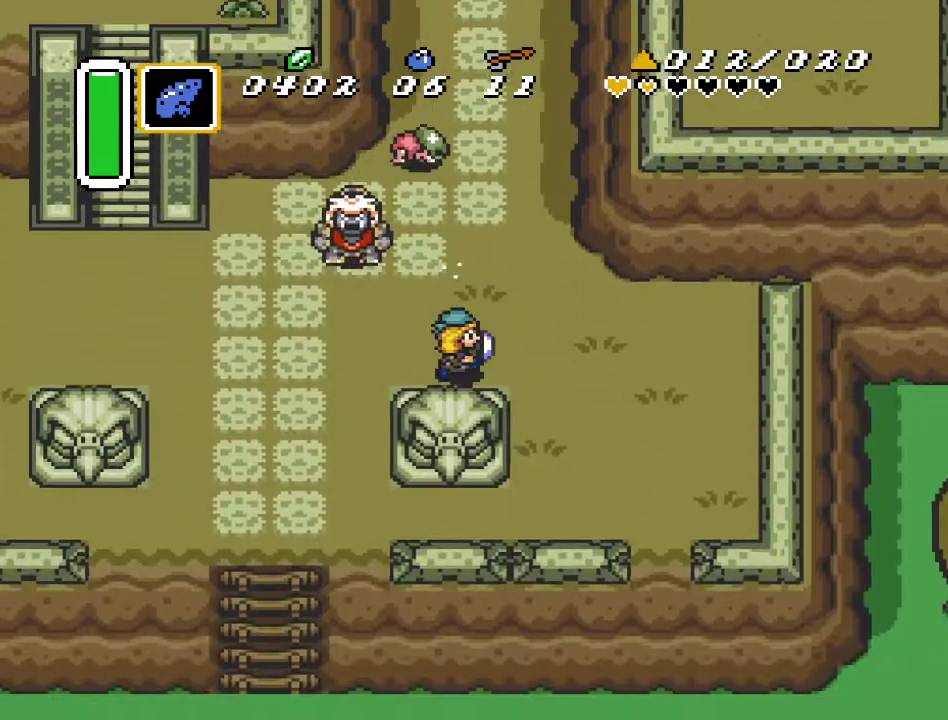
{"buttons": ["DPAD_DOWN", "DPAD_RIGHT"], "events": [[217, "DPAD_DOWN", "down"]]}
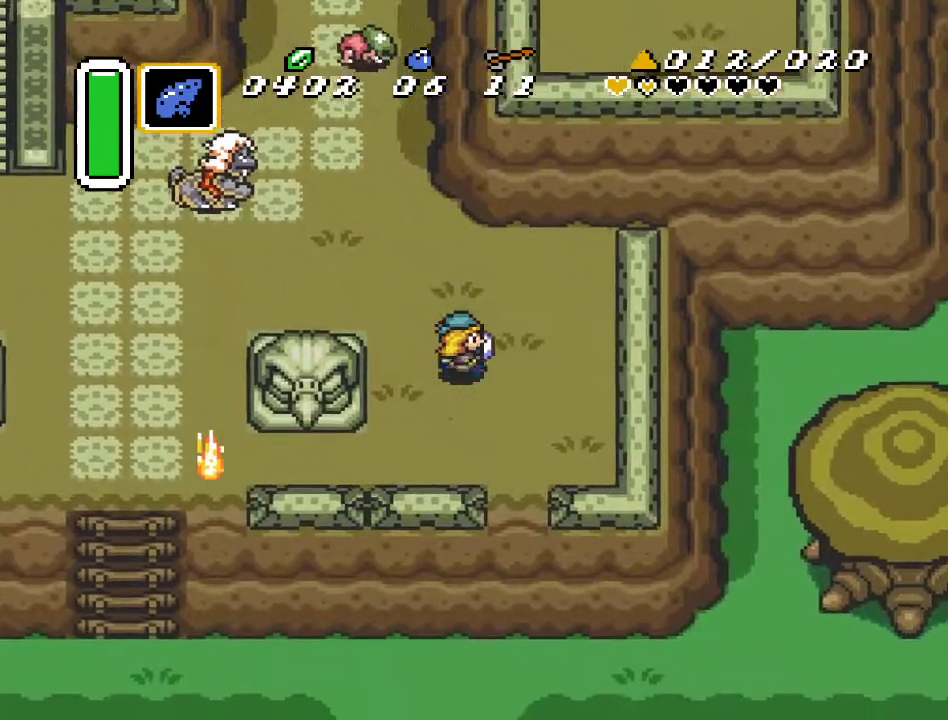
{"buttons": ["DPAD_DOWN"], "events": [[300, "DPAD_RIGHT", "up"]]}
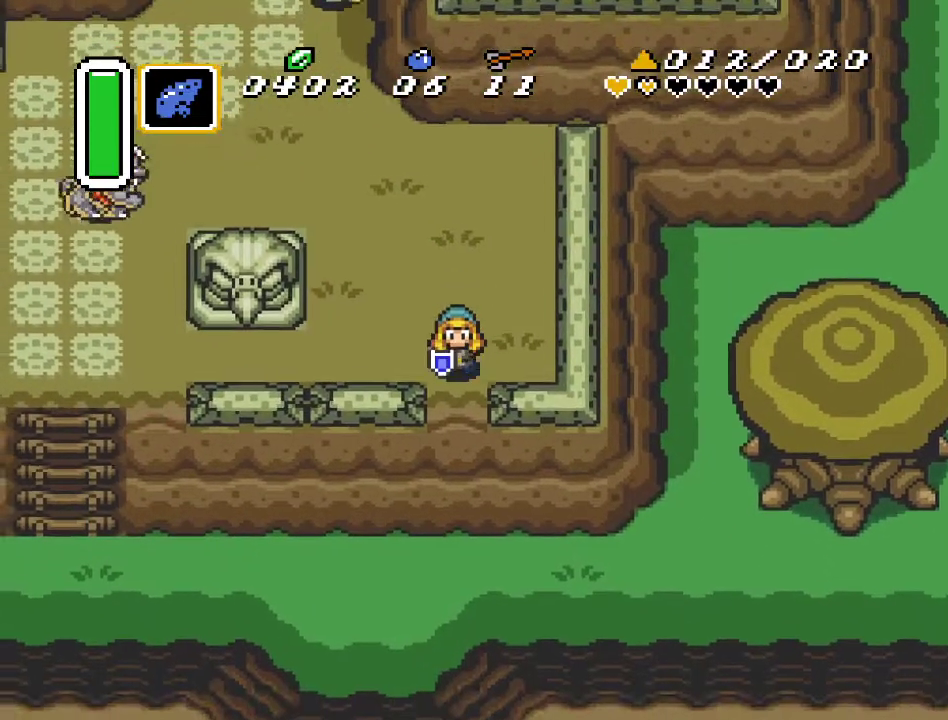
{"buttons": [], "events": [[17, "DPAD_DOWN", "up"]]}
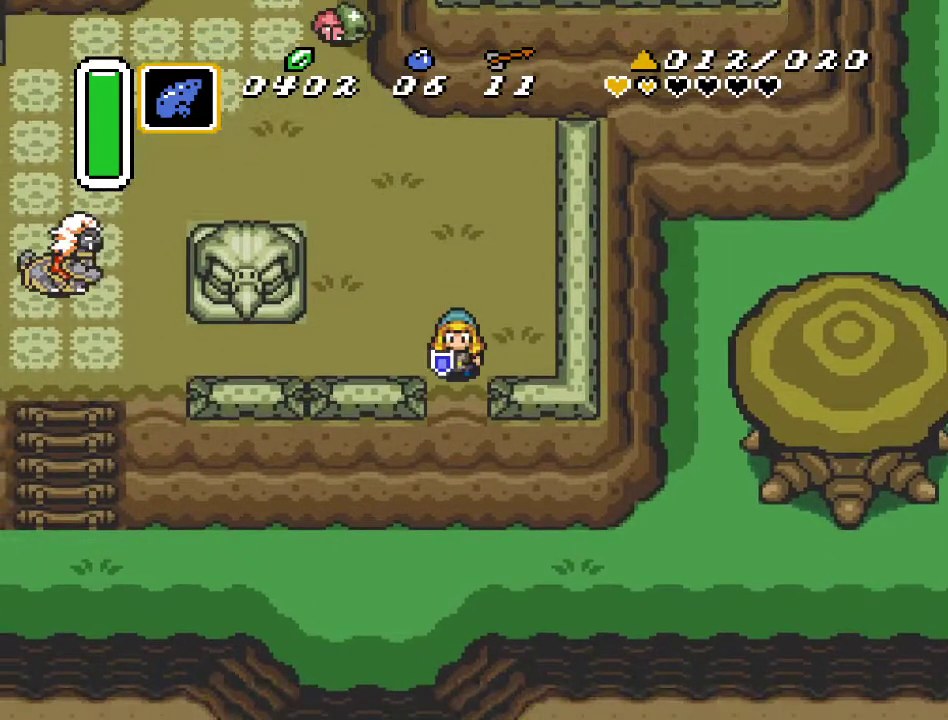
{"buttons": [], "events": []}
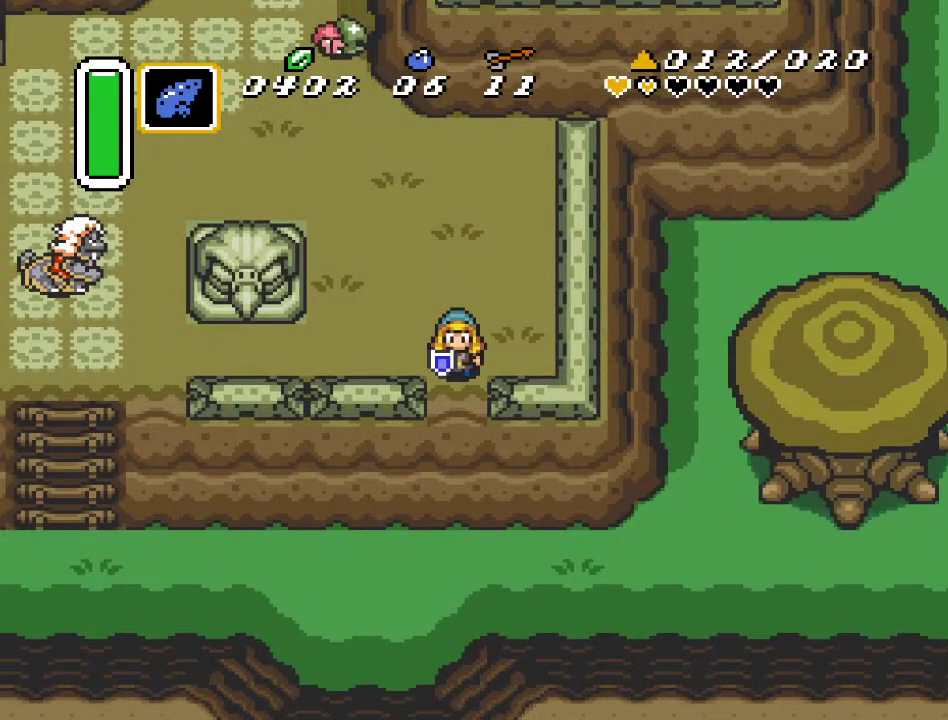
{"buttons": [], "events": []}
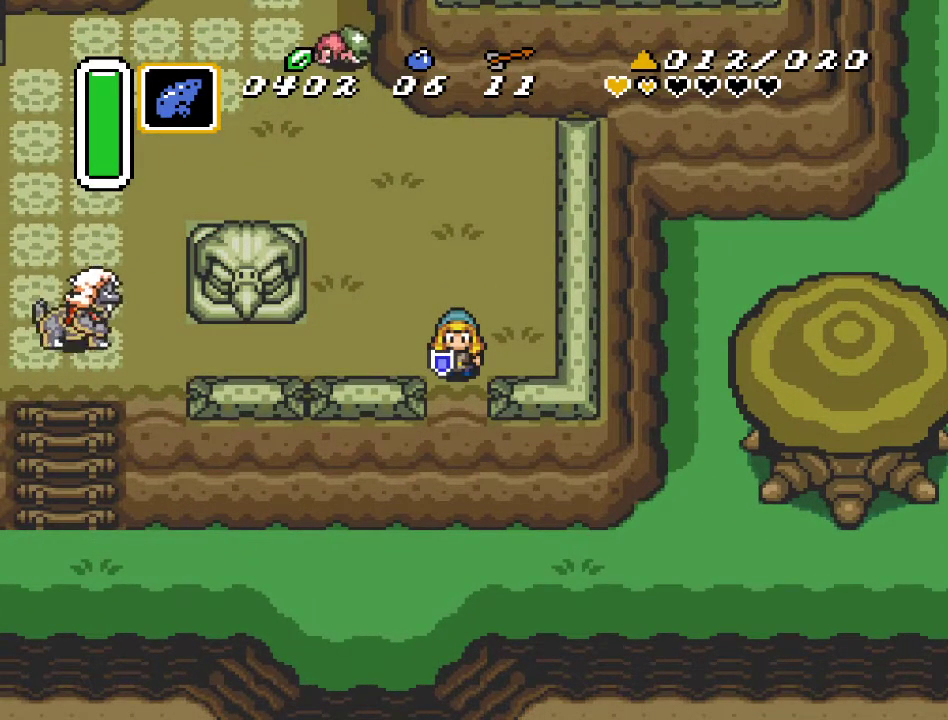
{"buttons": ["DPAD_UP", "DPAD_LEFT"], "events": [[200, "DPAD_LEFT", "down"], [200, "DPAD_UP", "down"]]}